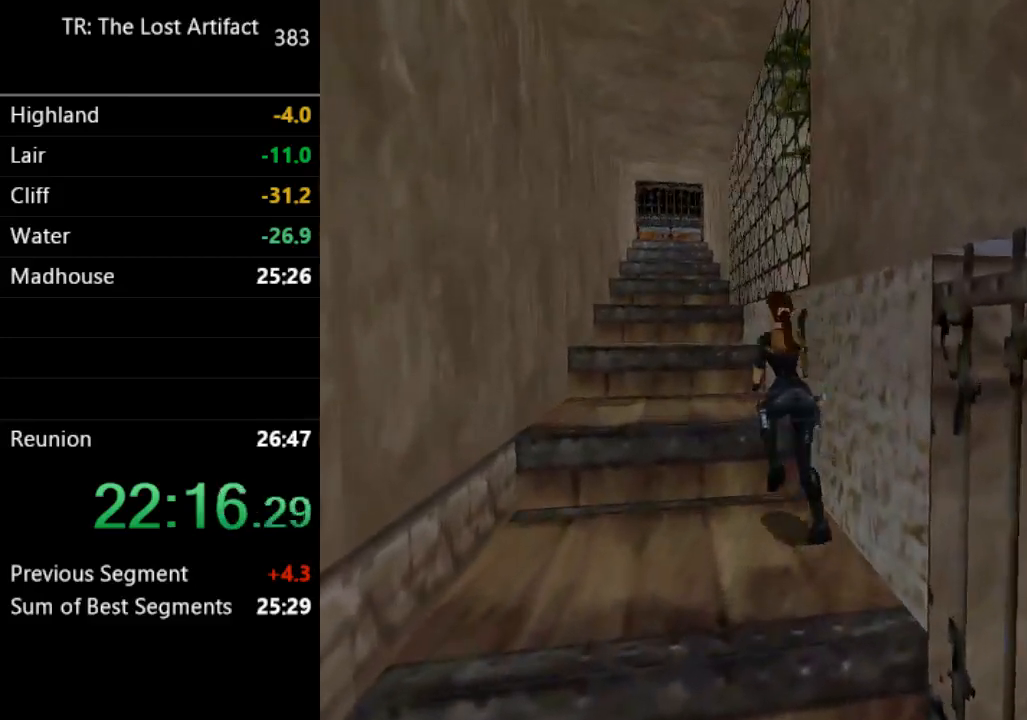
Gameplay with a controller (PlayStation layout); each line is a JSON object with the inputs held at the frame after it (dt_ms = milliseconds from this image to that frame). "events" lists button and stick changes between this image and that frame as [ms after this image, input, new state], when the widget could be followed in between. Not read: L3 R3.
{"dt_ms": 1000, "buttons": ["SQUARE", "DPAD_UP"], "left_stick": "center", "right_stick": "center"}
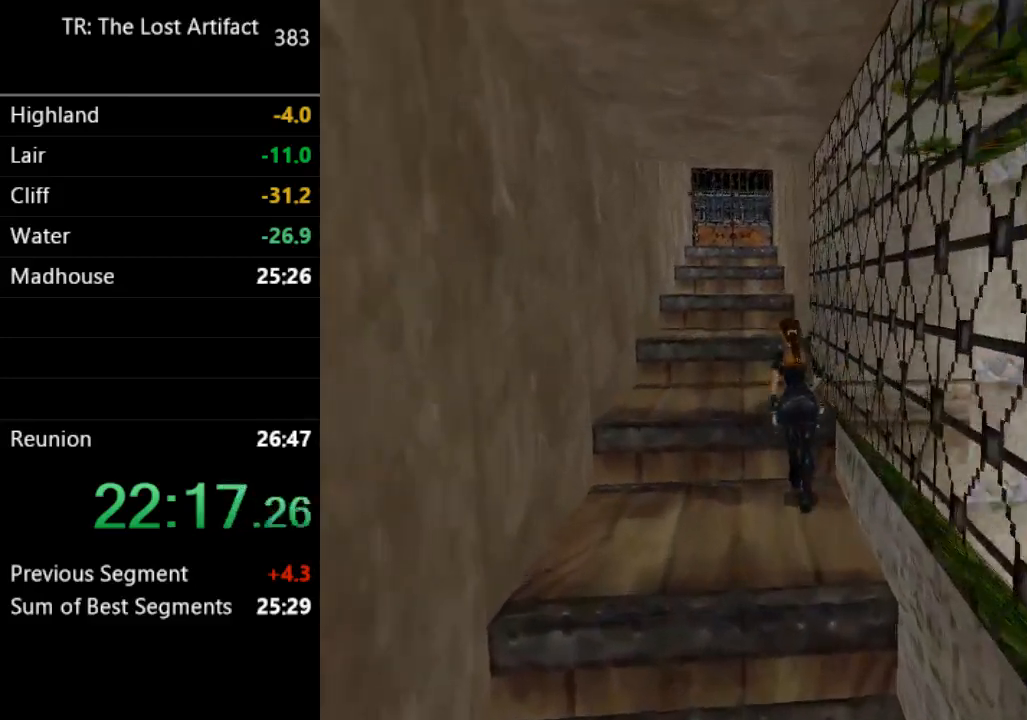
{"dt_ms": 500, "buttons": ["SQUARE", "DPAD_UP"], "left_stick": "center", "right_stick": "center", "events": [[250, "DPAD_LEFT", "down"], [450, "DPAD_LEFT", "up"]]}
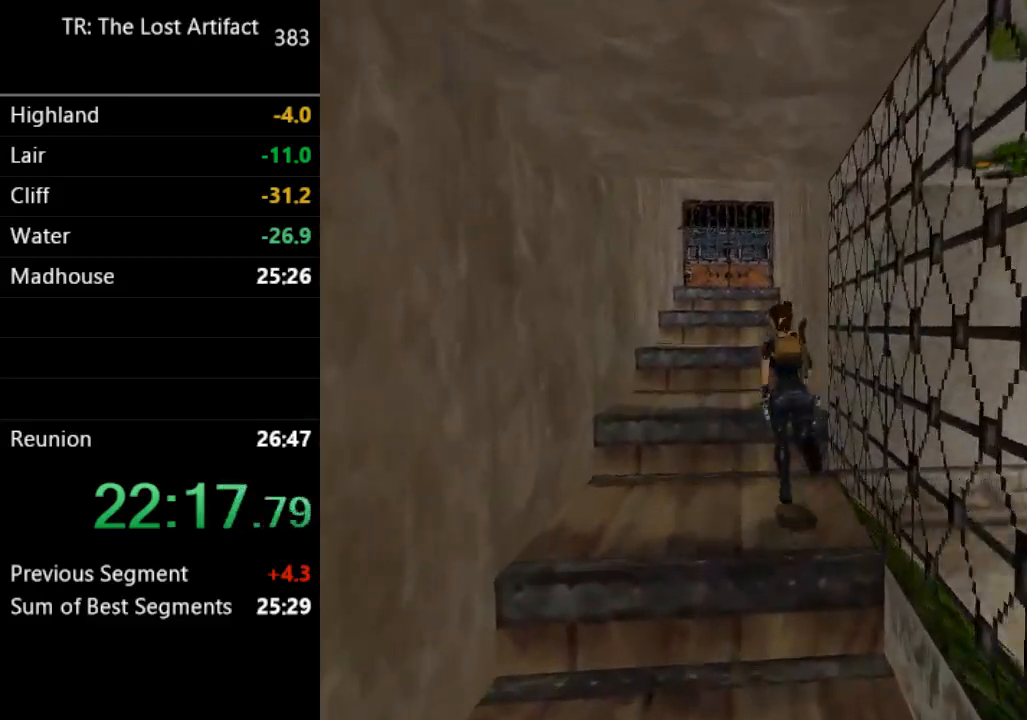
{"dt_ms": 500, "buttons": ["DPAD_UP"], "left_stick": "center", "right_stick": "center", "events": [[217, "SQUARE", "up"], [250, "DPAD_RIGHT", "down"], [450, "DPAD_RIGHT", "up"]]}
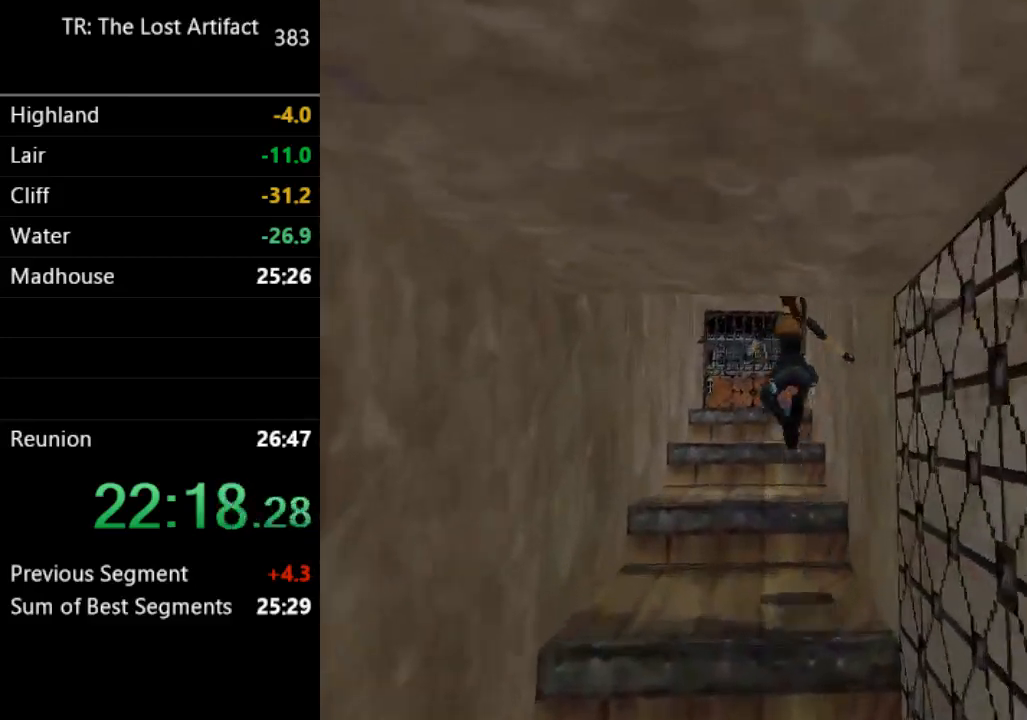
{"dt_ms": 1000, "buttons": ["DPAD_UP"], "left_stick": "center", "right_stick": "center"}
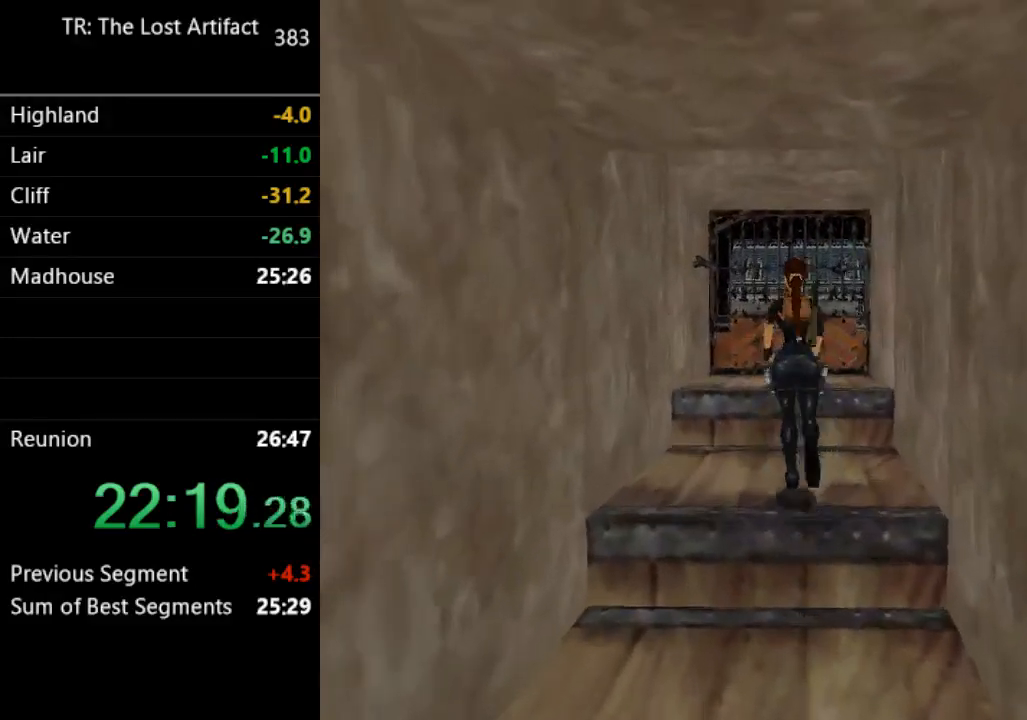
{"dt_ms": 500, "buttons": ["DPAD_UP", "DPAD_LEFT"], "left_stick": "center", "right_stick": "center", "events": [[150, "DPAD_LEFT", "down"]]}
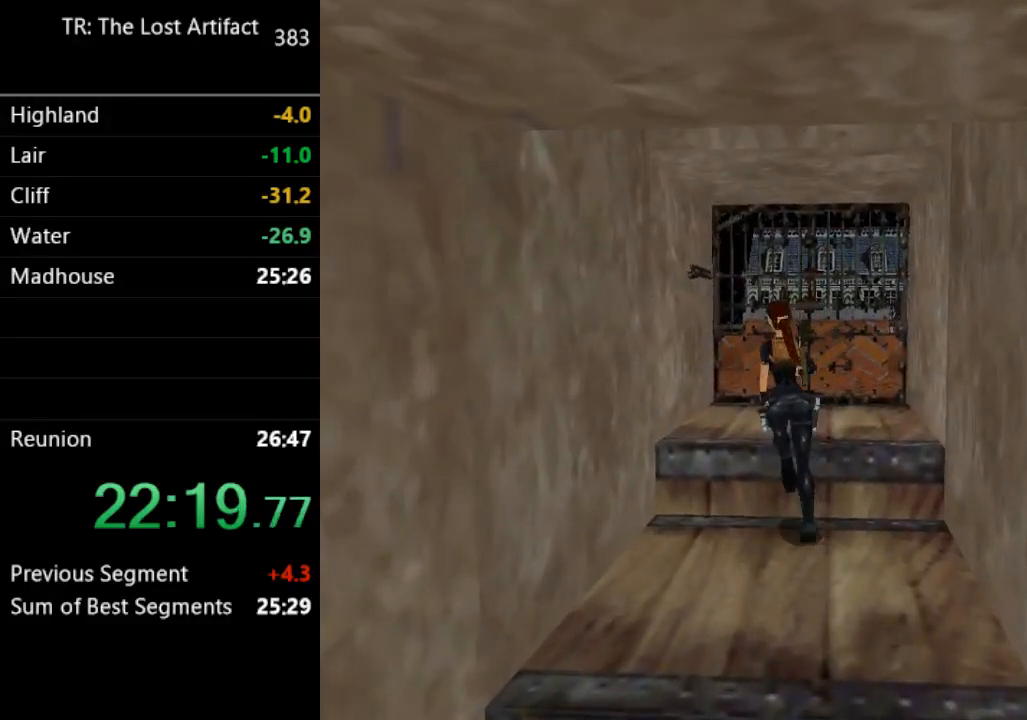
{"dt_ms": 500, "buttons": [], "left_stick": "center", "right_stick": "center", "events": [[267, "DPAD_UP", "up"], [483, "DPAD_LEFT", "up"]]}
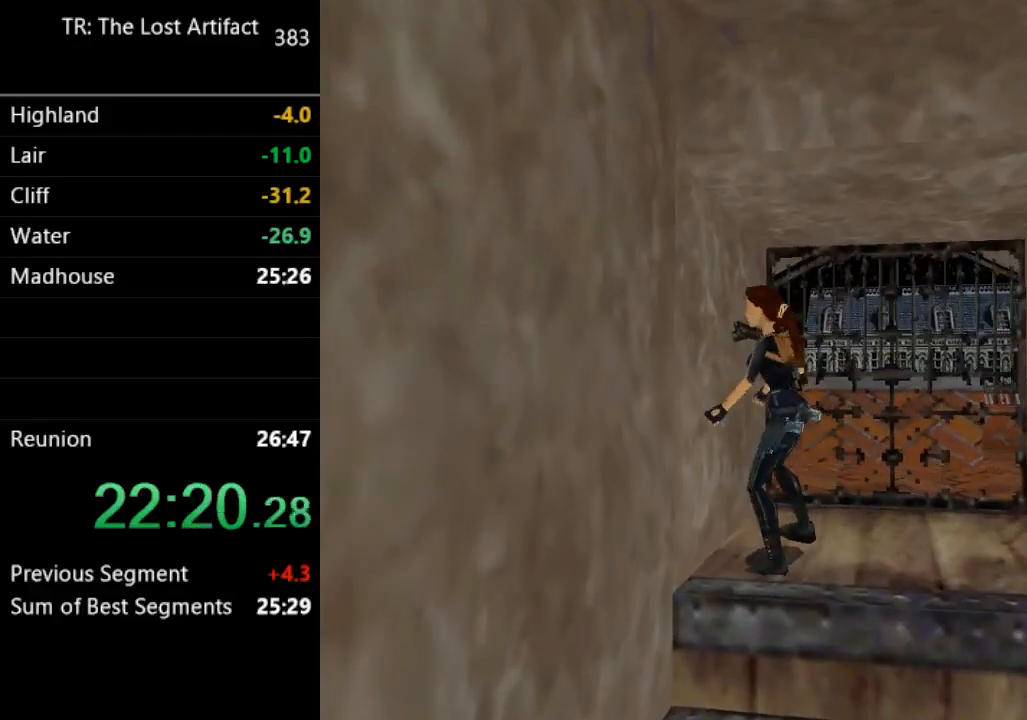
{"dt_ms": 500, "buttons": ["CROSS"], "left_stick": "center", "right_stick": "center", "events": [[17, "CROSS", "down"], [333, "DPAD_UP", "down"], [417, "CROSS", "up"], [450, "DPAD_UP", "up"], [483, "CROSS", "down"]]}
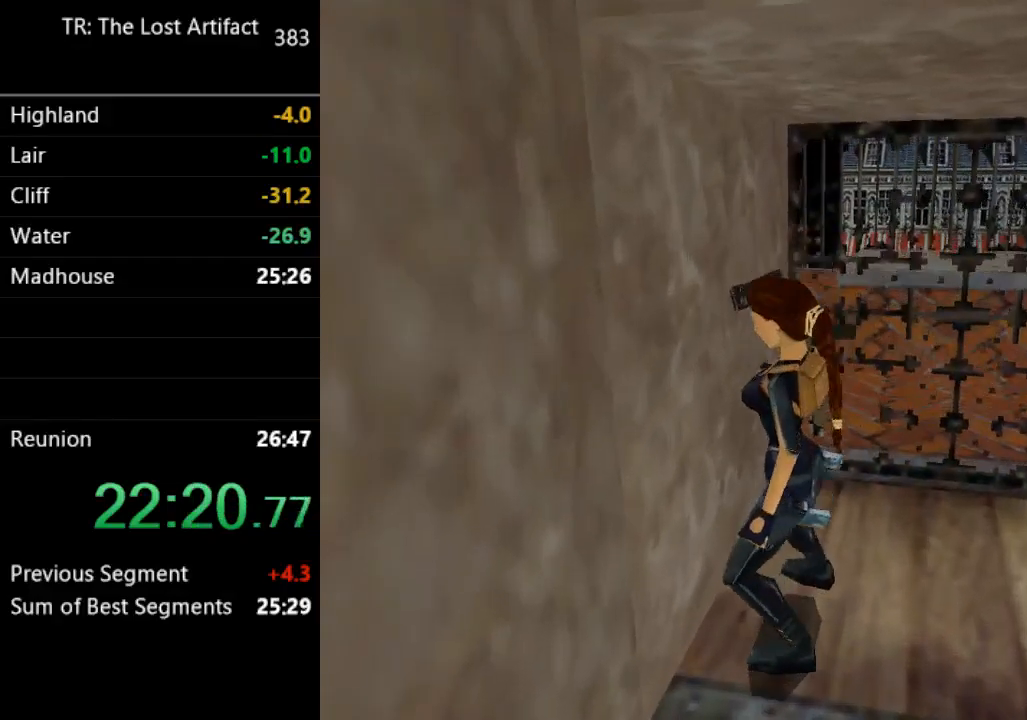
{"dt_ms": 500, "buttons": ["DPAD_RIGHT"], "left_stick": "center", "right_stick": "center", "events": [[150, "CROSS", "up"], [417, "DPAD_RIGHT", "down"]]}
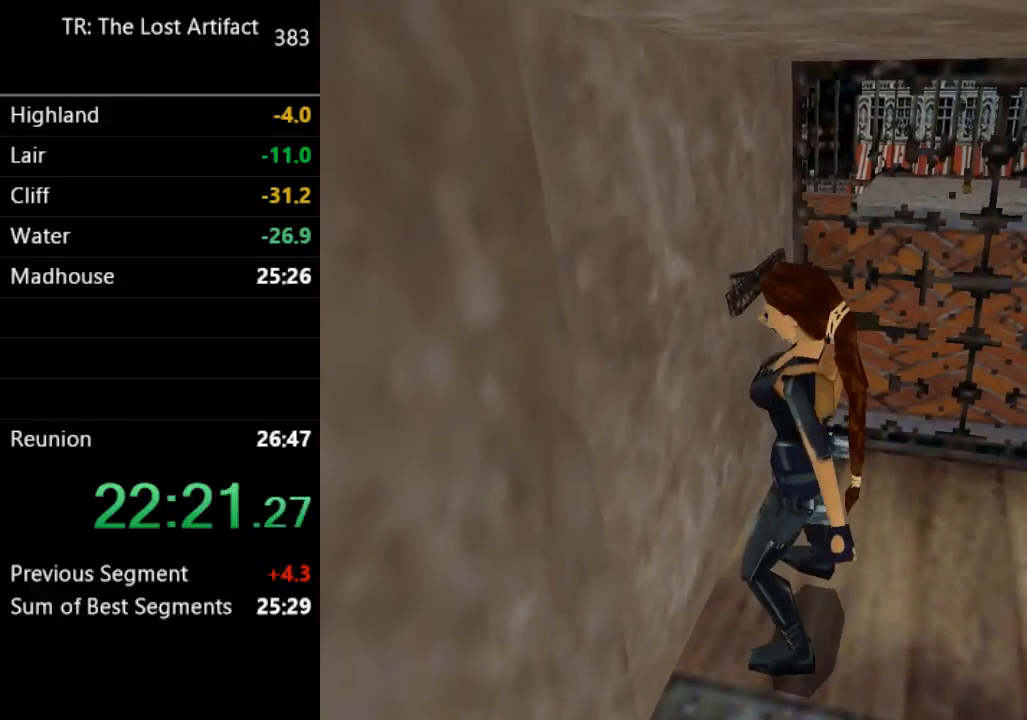
{"dt_ms": 500, "buttons": ["DPAD_RIGHT"], "left_stick": "center", "right_stick": "center", "events": []}
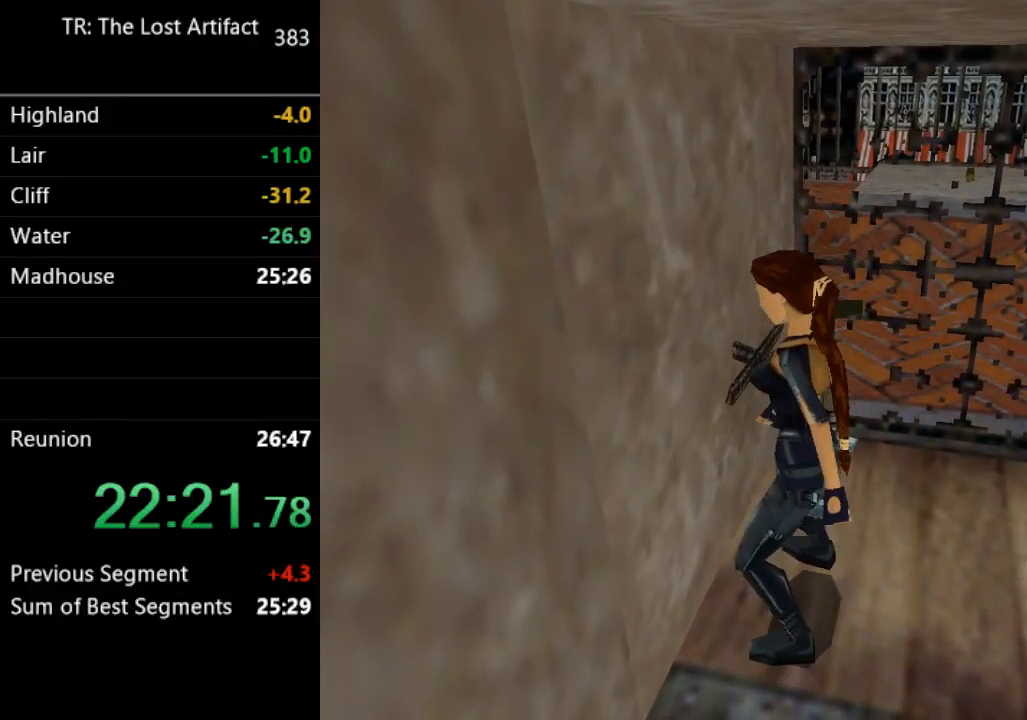
{"dt_ms": 500, "buttons": ["DPAD_RIGHT"], "left_stick": "center", "right_stick": "center", "events": []}
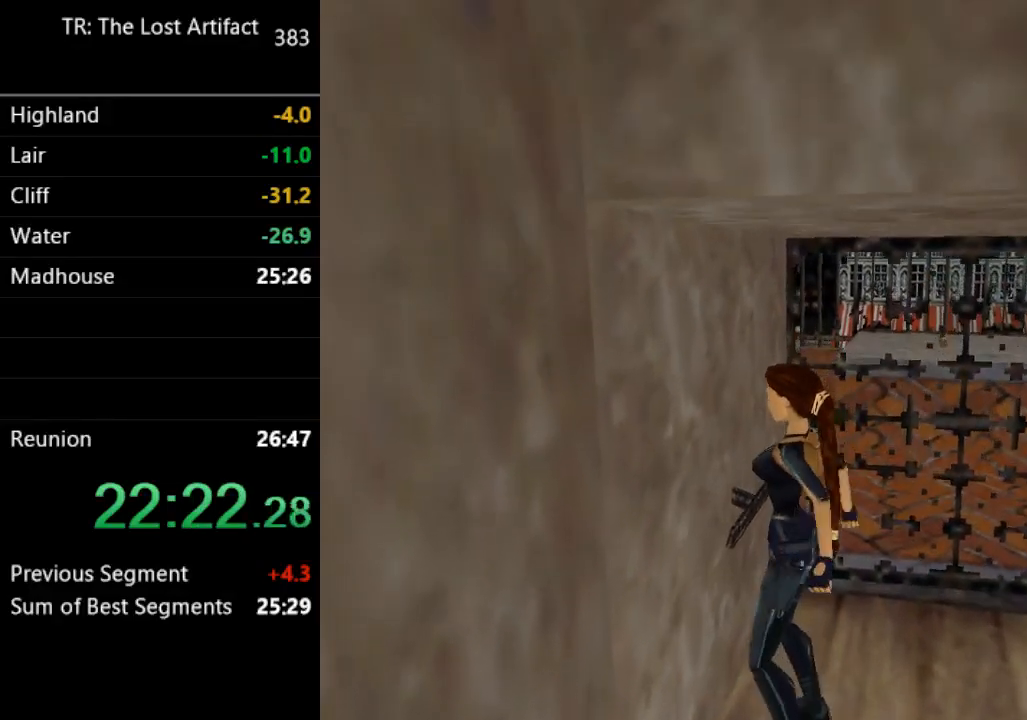
{"dt_ms": 500, "buttons": ["DPAD_UP", "DPAD_RIGHT"], "left_stick": "center", "right_stick": "center", "events": [[417, "DPAD_UP", "down"]]}
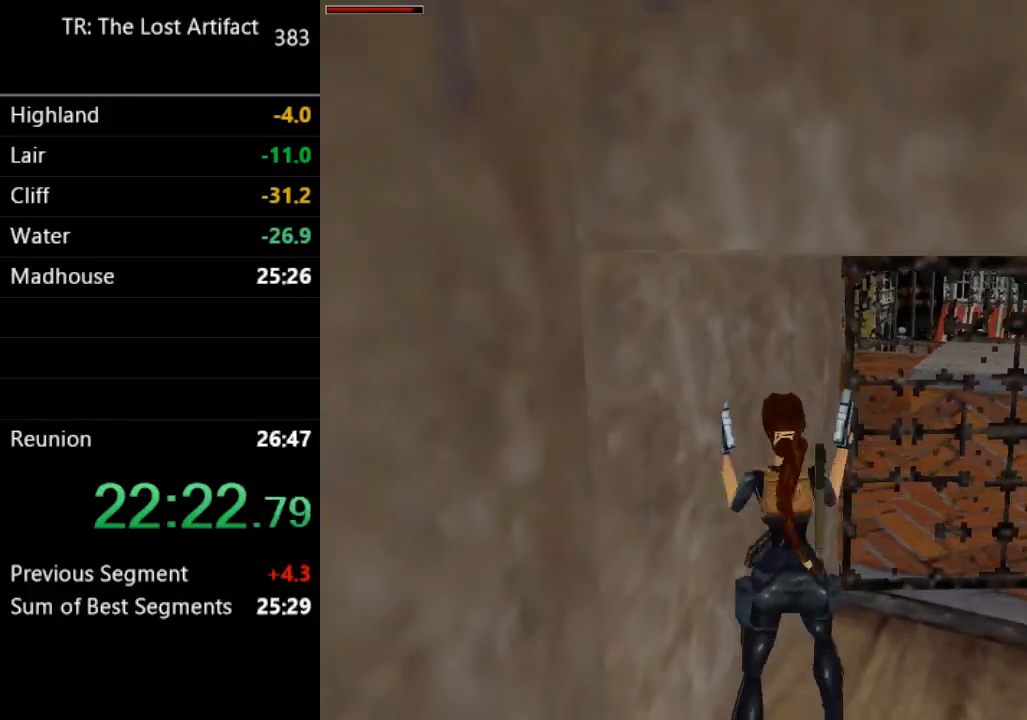
{"dt_ms": 500, "buttons": ["DPAD_UP"], "left_stick": "center", "right_stick": "center", "events": [[150, "TRIANGLE", "down"], [267, "DPAD_RIGHT", "up"], [283, "TRIANGLE", "up"]]}
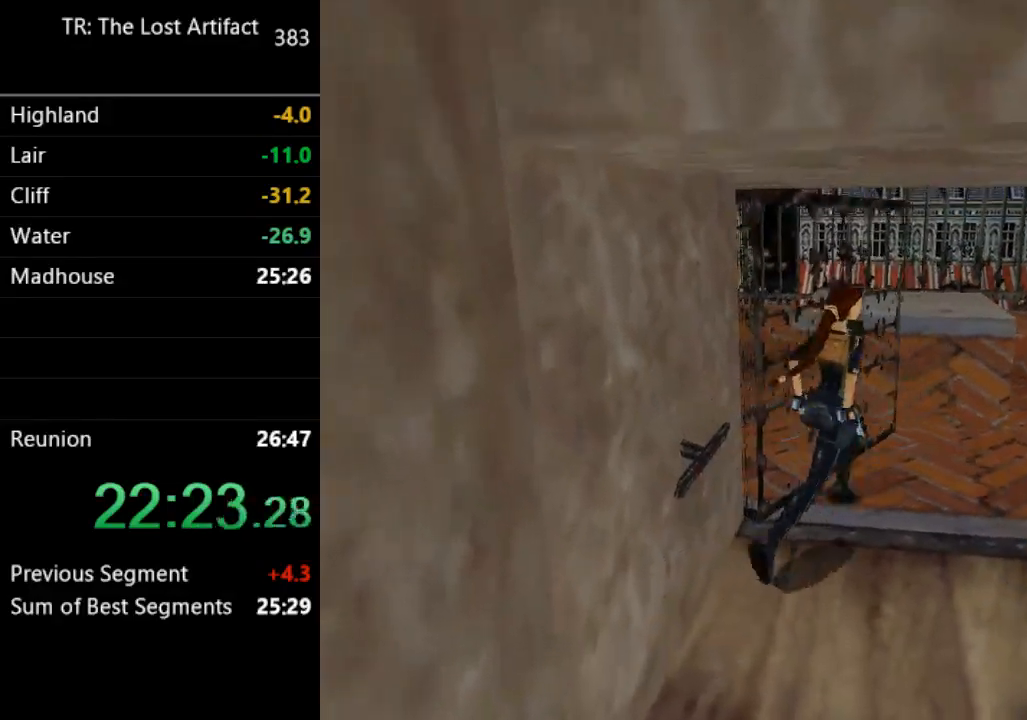
{"dt_ms": 500, "buttons": ["L1", "DPAD_UP"], "left_stick": "center", "right_stick": "center", "events": [[150, "DPAD_RIGHT", "down"], [317, "L1", "down"], [383, "DPAD_RIGHT", "up"]]}
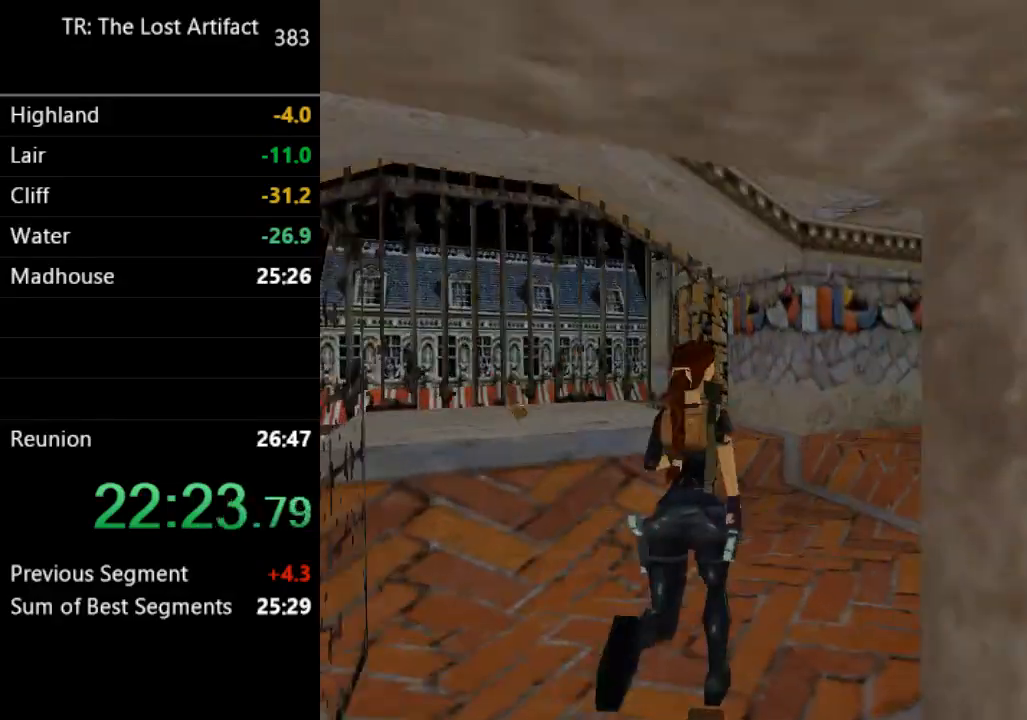
{"dt_ms": 500, "buttons": ["DPAD_UP", "DPAD_RIGHT"], "left_stick": "center", "right_stick": "center", "events": [[217, "L1", "up"], [250, "DPAD_RIGHT", "down"]]}
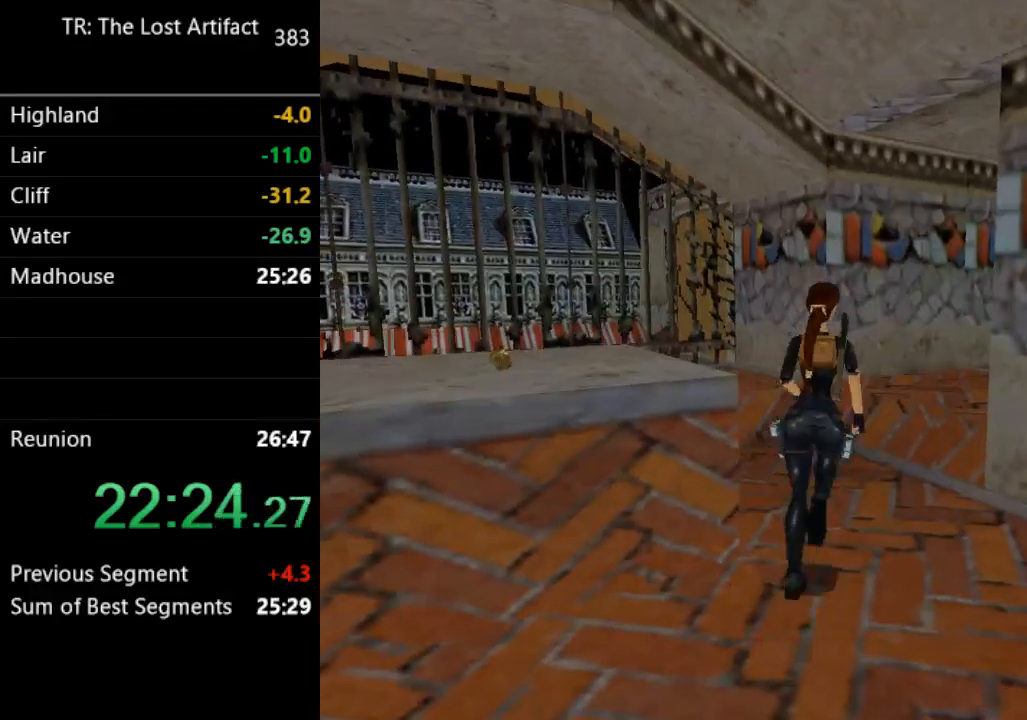
{"dt_ms": 500, "buttons": ["DPAD_UP", "DPAD_RIGHT"], "left_stick": "center", "right_stick": "center", "events": [[217, "DPAD_RIGHT", "up"], [483, "DPAD_RIGHT", "down"]]}
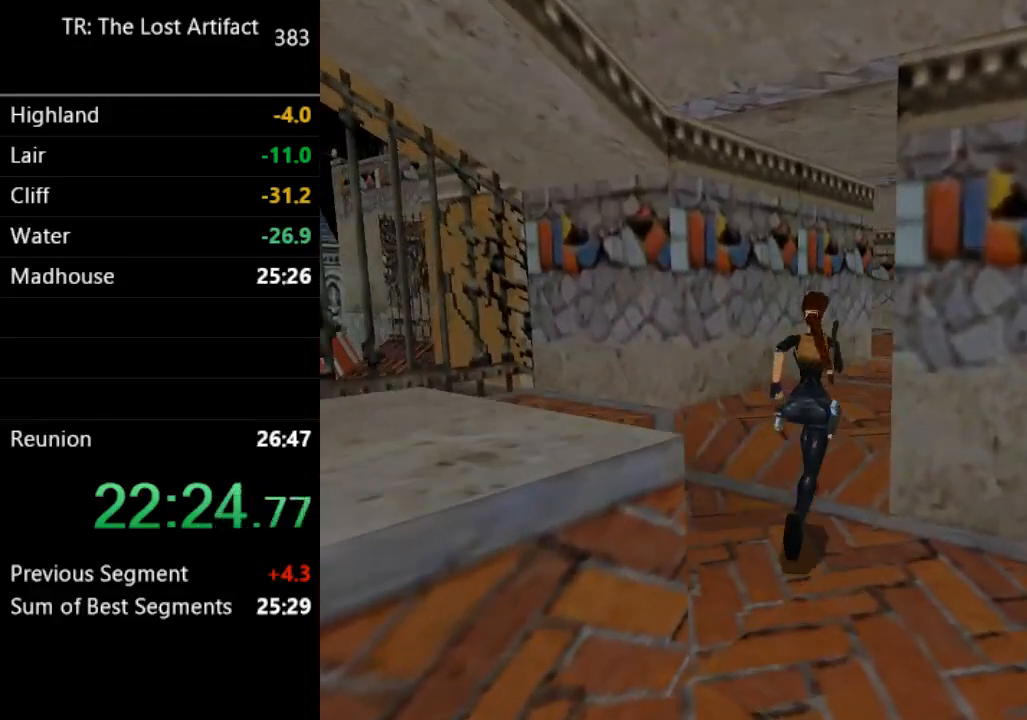
{"dt_ms": 500, "buttons": ["R2", "DPAD_UP"], "left_stick": "center", "right_stick": "center", "events": [[317, "DPAD_RIGHT", "up"], [317, "R2", "down"]]}
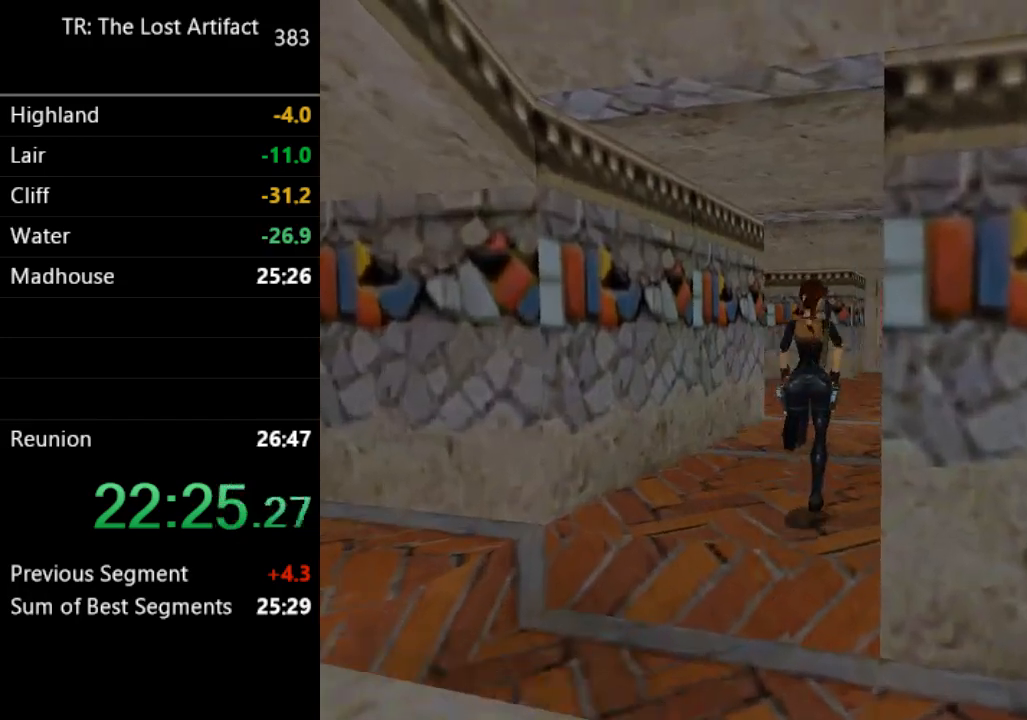
{"dt_ms": 500, "buttons": ["R2", "DPAD_UP", "DPAD_LEFT"], "left_stick": "center", "right_stick": "center", "events": [[217, "R2", "up"], [450, "DPAD_LEFT", "down"], [450, "R2", "down"]]}
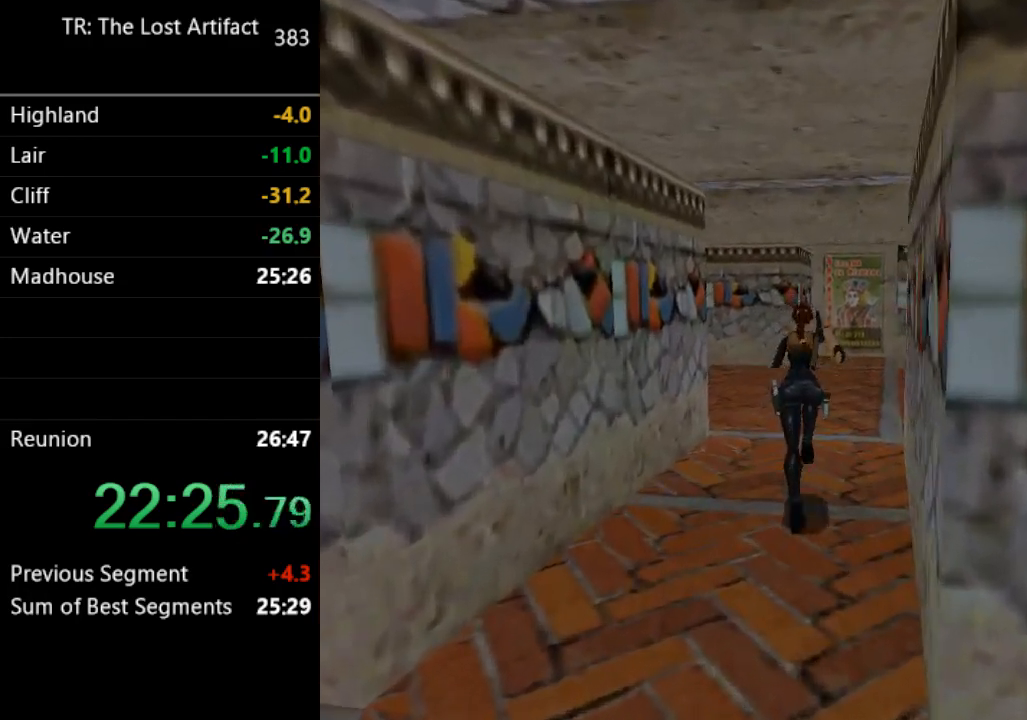
{"dt_ms": 500, "buttons": ["R2", "DPAD_UP"], "left_stick": "center", "right_stick": "center", "events": [[483, "DPAD_LEFT", "up"]]}
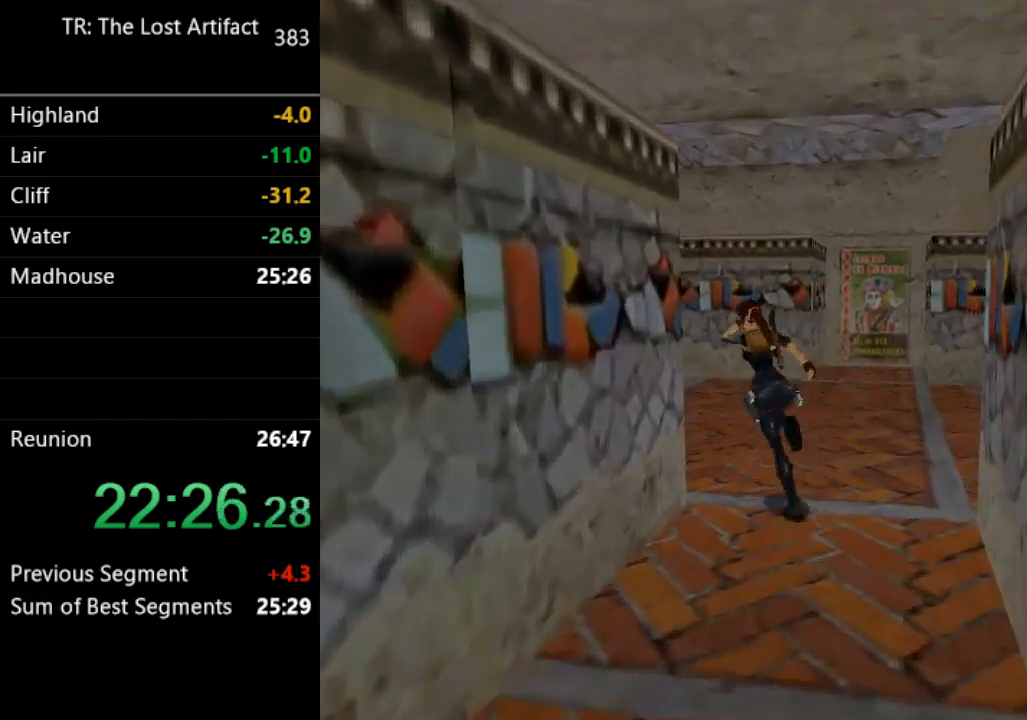
{"dt_ms": 500, "buttons": ["R2", "DPAD_UP", "DPAD_LEFT"], "left_stick": "center", "right_stick": "center", "events": [[67, "DPAD_LEFT", "down"]]}
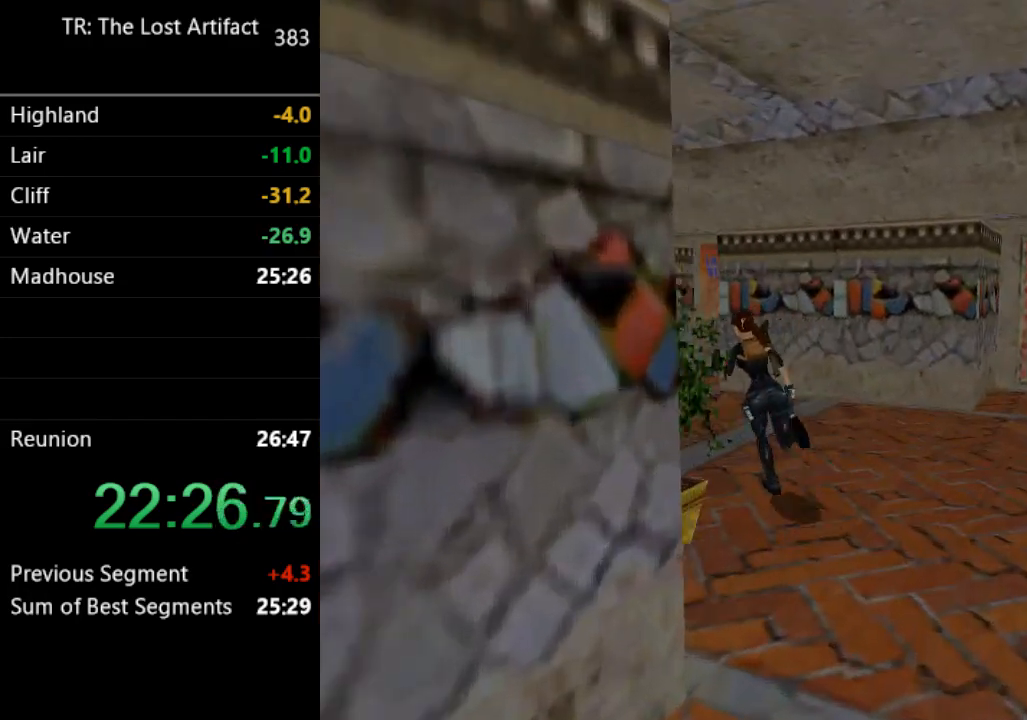
{"dt_ms": 500, "buttons": ["R2", "DPAD_UP", "DPAD_LEFT"], "left_stick": "center", "right_stick": "center", "events": []}
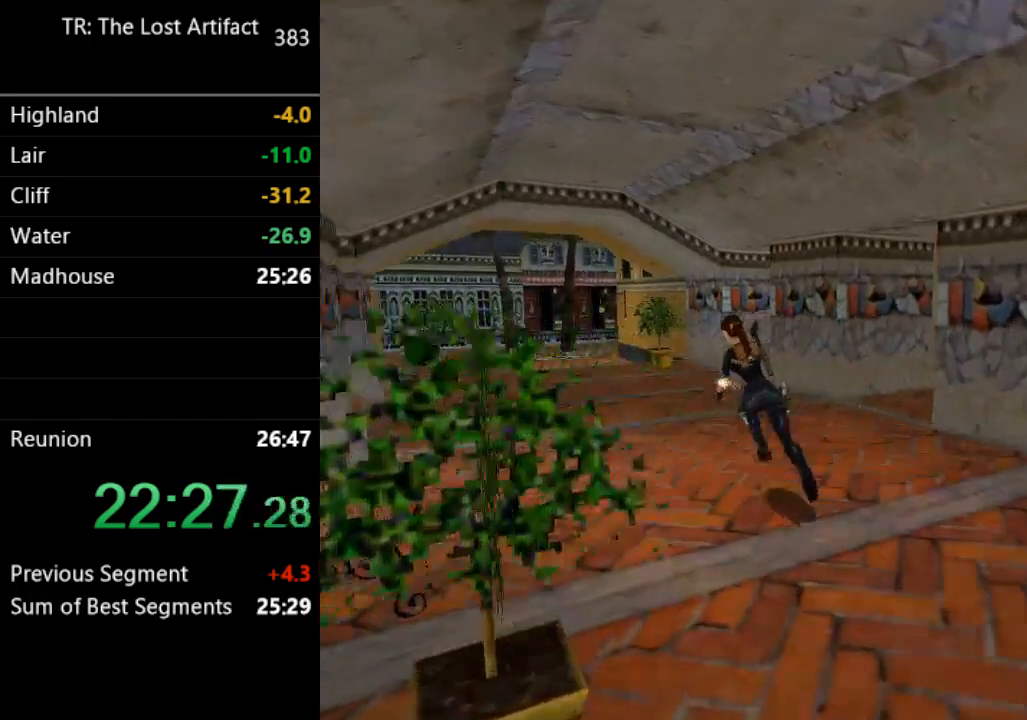
{"dt_ms": 500, "buttons": ["R2", "DPAD_UP", "DPAD_LEFT"], "left_stick": "center", "right_stick": "center", "events": [[83, "DPAD_LEFT", "up"], [383, "DPAD_LEFT", "down"]]}
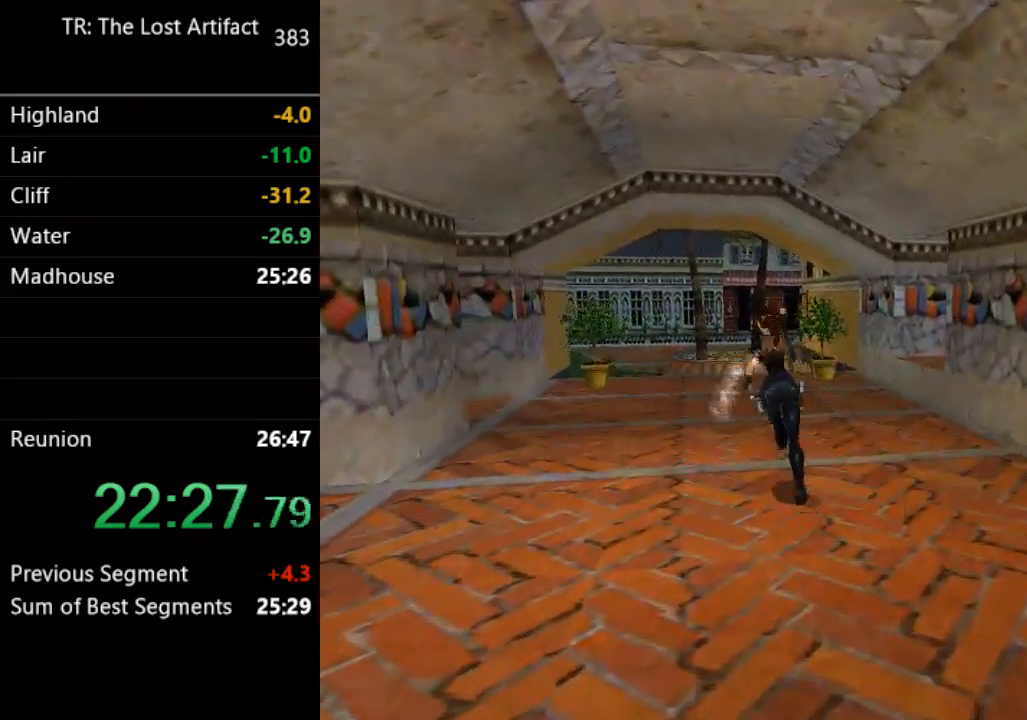
{"dt_ms": 500, "buttons": ["R2", "DPAD_UP"], "left_stick": "center", "right_stick": "center", "events": [[50, "DPAD_LEFT", "up"]]}